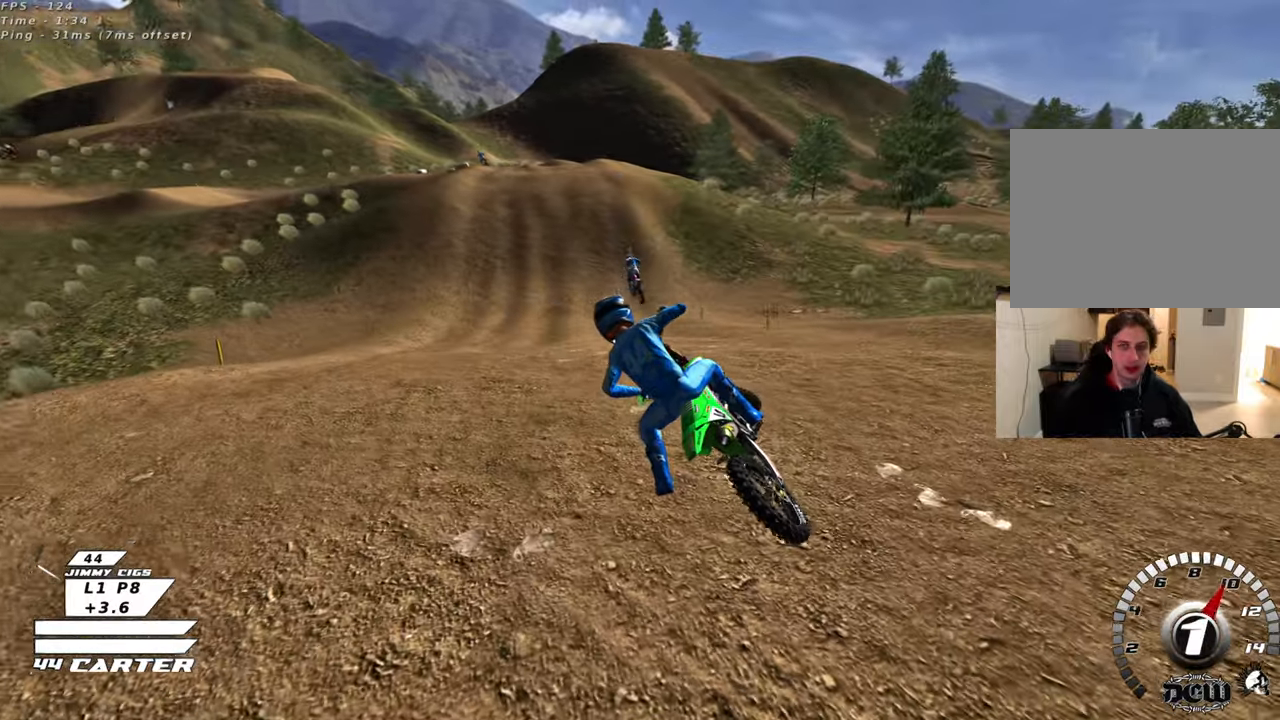
Gameplay with a controller (Xbox layout); each line is a JSON object with the inputs held at the frame after it. "events" lists button and stick changes between this image and that frame as [ms after this image, input, new state], when the widget could be followed in between.
{"buttons": [], "left_stick": "center", "right_stick": "center", "events": [[117, "R2", "up"], [200, "R2", "down"], [250, "Y", "down"], [283, "left_stick", "center"], [300, "Y", "up"], [333, "R2", "up"], [350, "B", "up"]]}
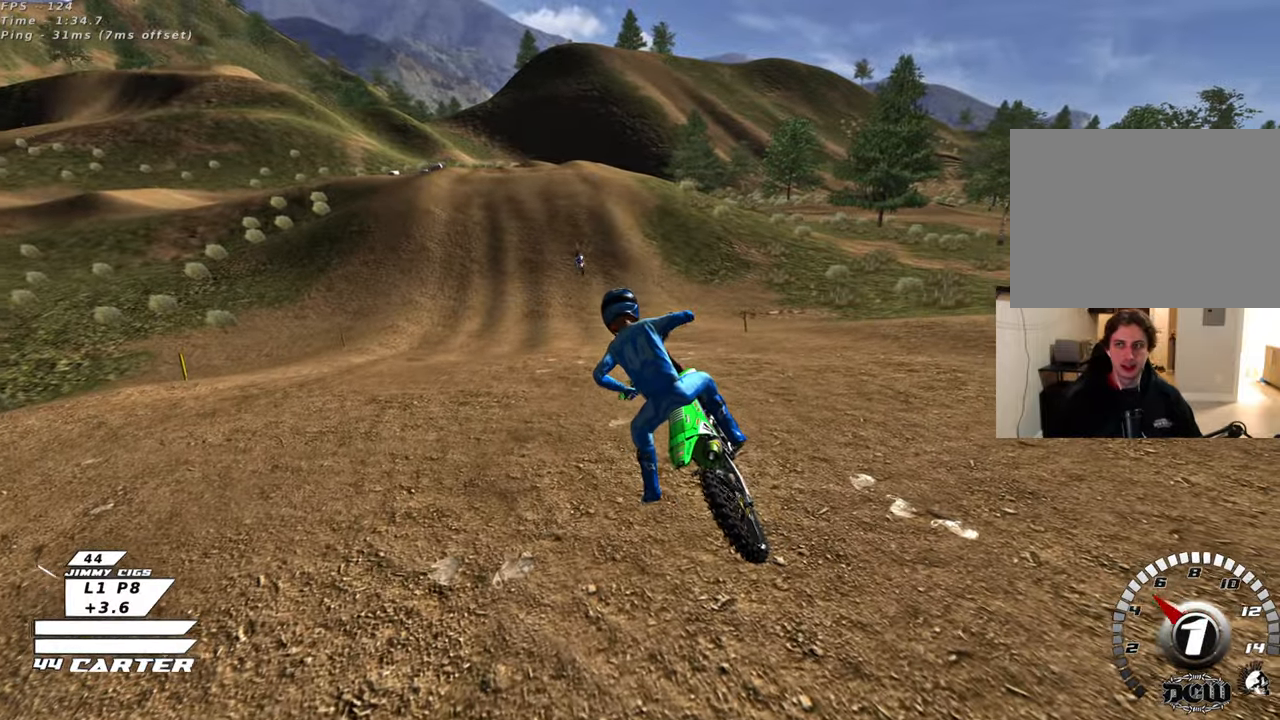
{"buttons": ["R2", "R3"], "left_stick": "up-right", "right_stick": "down-left", "events": [[50, "R2", "down"], [83, "R3", "down"], [117, "right_stick", "down-left"], [150, "left_stick", "up-right"]]}
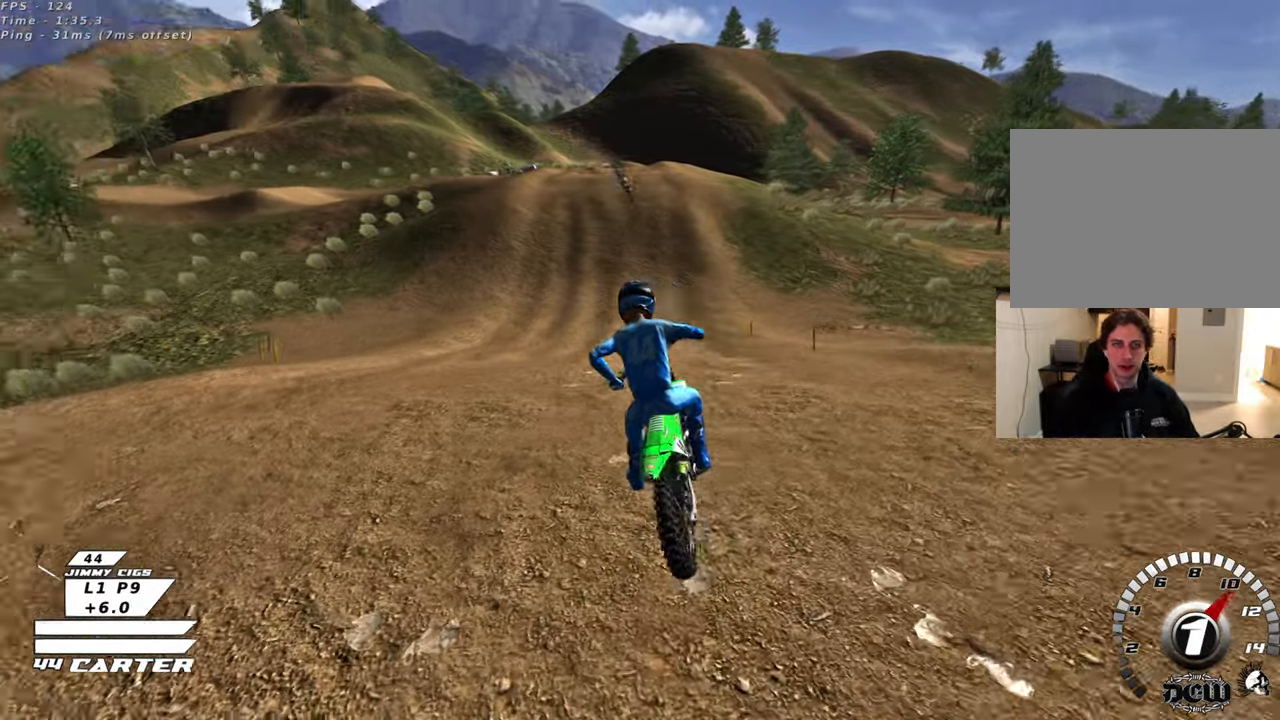
{"buttons": ["R2"], "left_stick": "up-right", "right_stick": "down-left", "events": [[417, "R3", "up"]]}
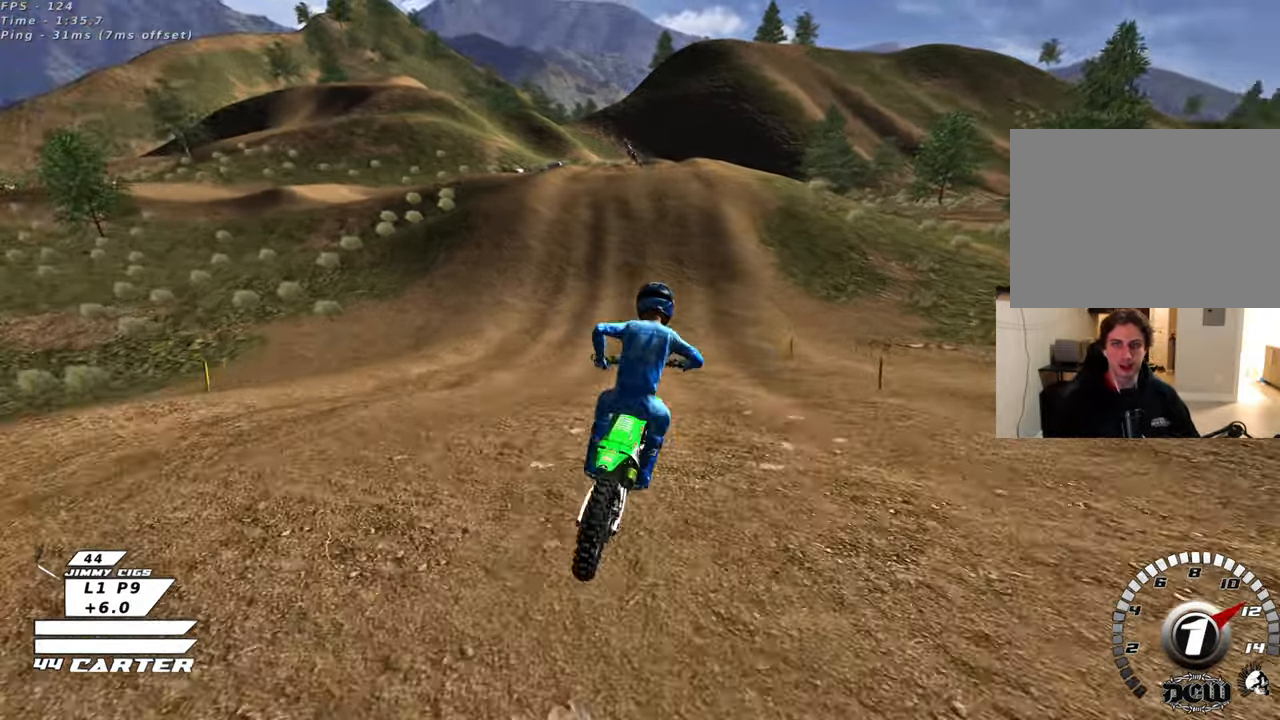
{"buttons": ["R2", "R3"], "left_stick": "up", "right_stick": "left", "events": [[117, "left_stick", "up"], [300, "R3", "down"], [500, "right_stick", "left"]]}
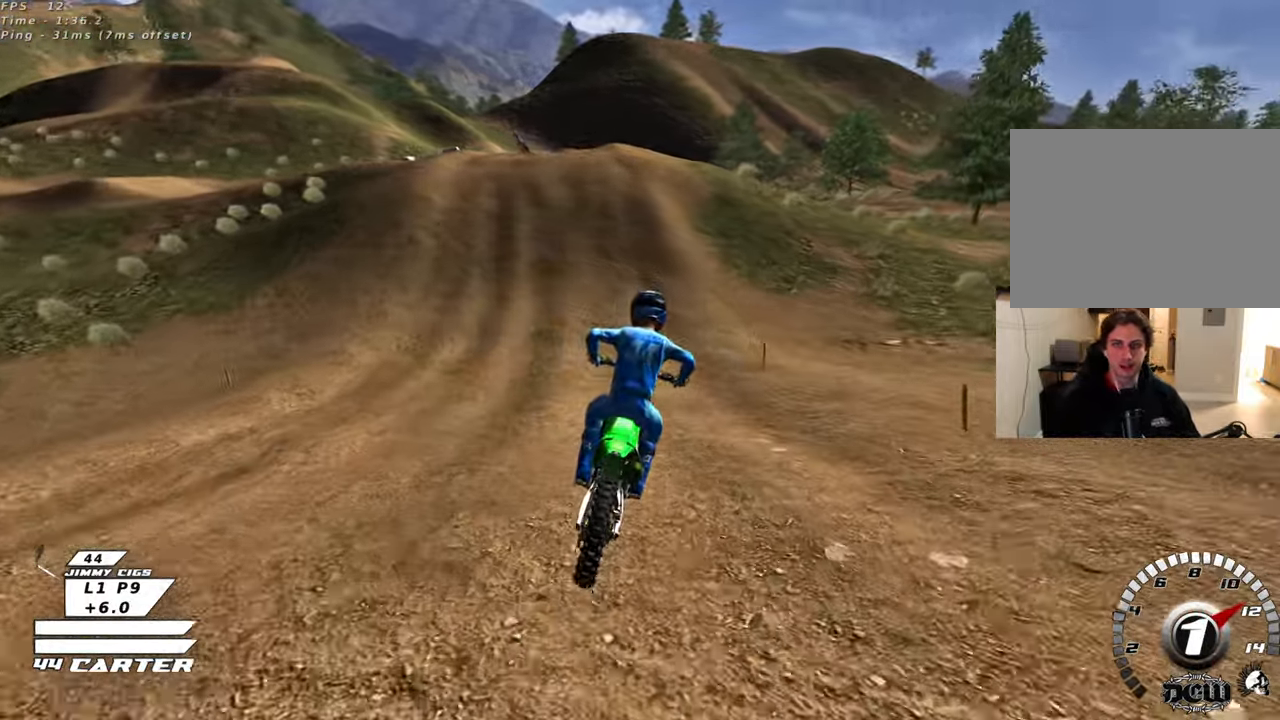
{"buttons": ["R2", "R3"], "left_stick": "up-left", "right_stick": "left", "events": [[433, "left_stick", "up-left"]]}
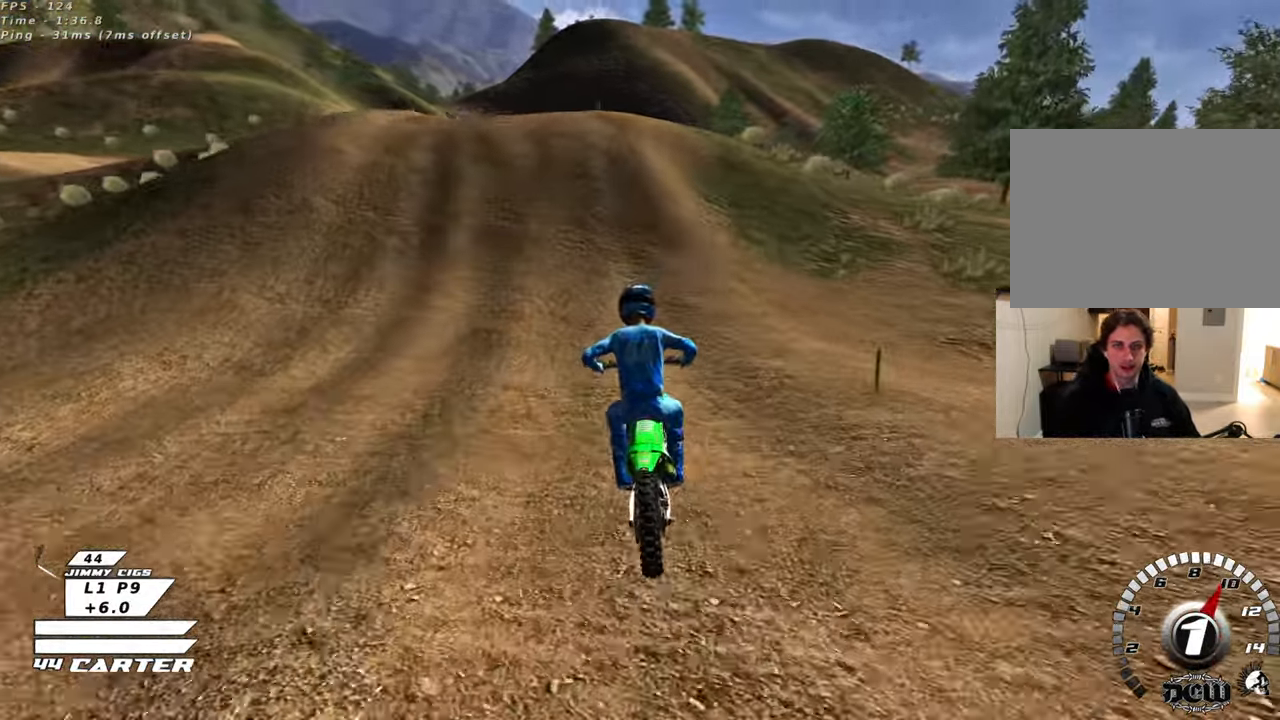
{"buttons": ["R2"], "left_stick": "center", "right_stick": "center", "events": [[83, "R3", "up"], [200, "right_stick", "center"], [233, "left_stick", "center"], [333, "A", "down"], [450, "A", "up"]]}
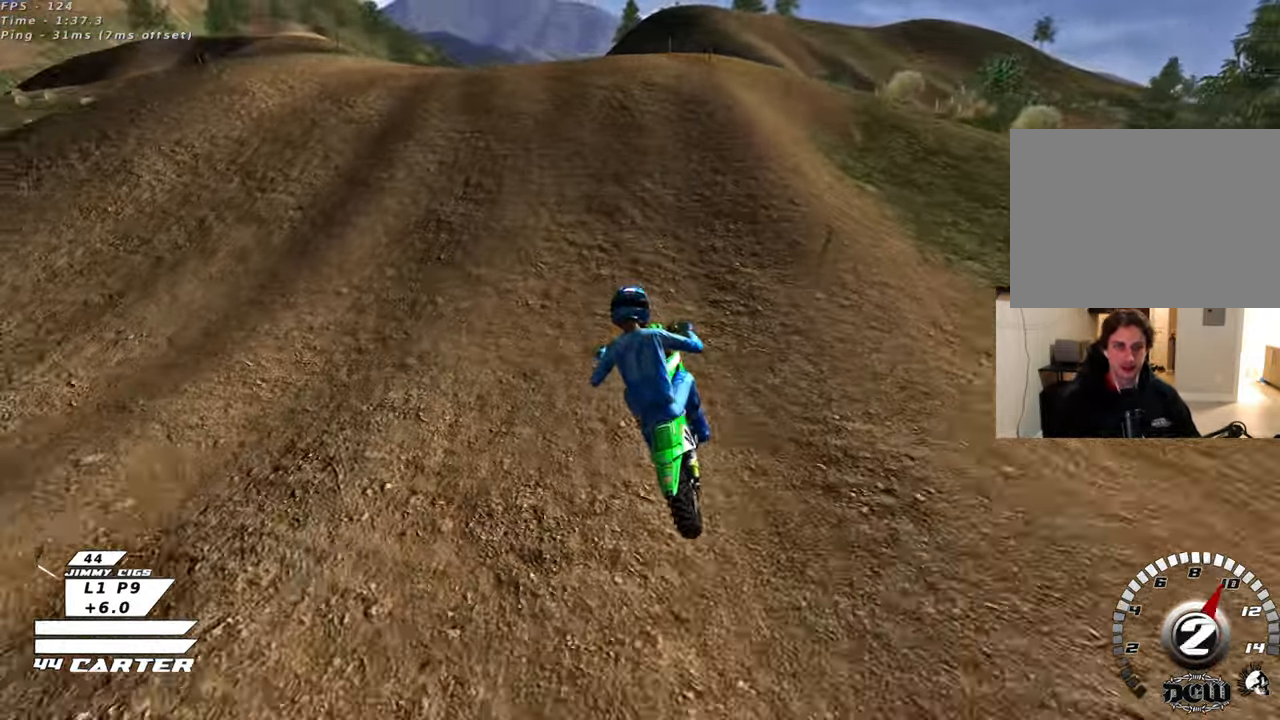
{"buttons": ["R2"], "left_stick": "down", "right_stick": "center", "events": [[17, "A", "down"], [100, "R2", "up"], [117, "A", "up"], [200, "left_stick", "left"], [350, "left_stick", "down"], [483, "R2", "down"]]}
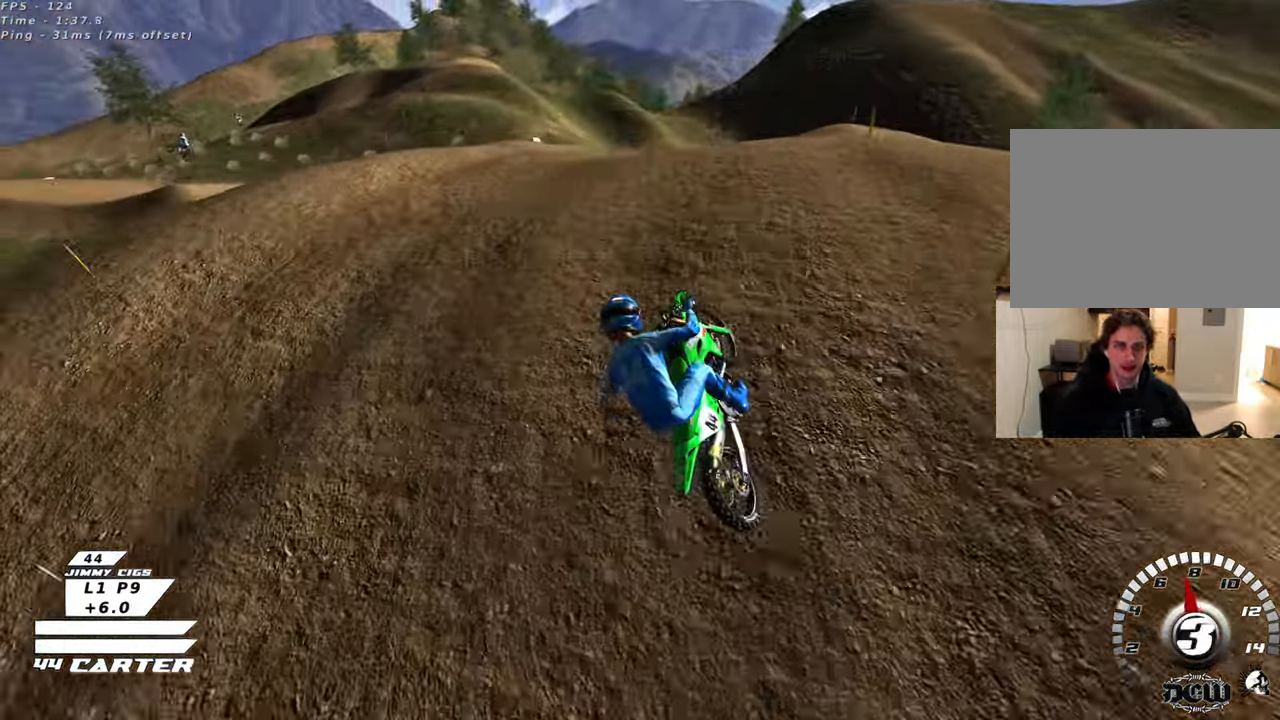
{"buttons": ["R2"], "left_stick": "right", "right_stick": "center", "events": [[200, "left_stick", "down-left"], [483, "left_stick", "right"]]}
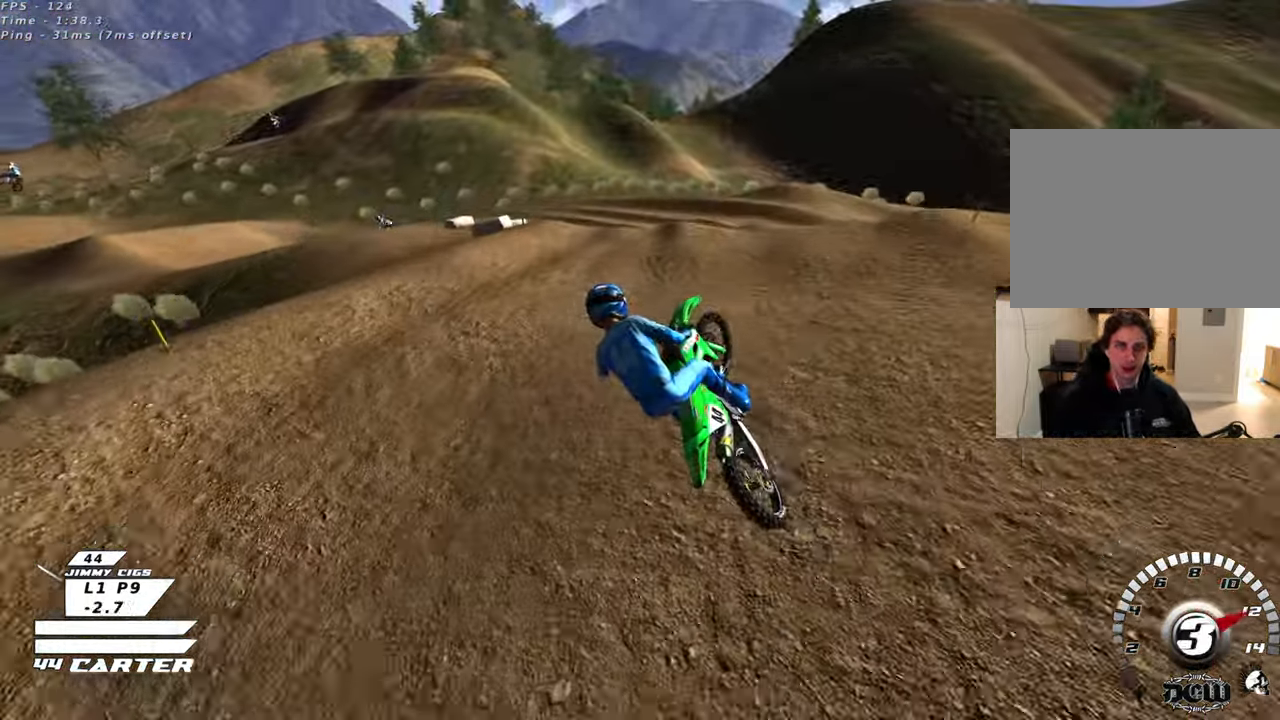
{"buttons": ["R2"], "left_stick": "up", "right_stick": "center", "events": [[67, "X", "down"], [183, "X", "up"], [250, "left_stick", "up"], [283, "X", "down"], [300, "left_stick", "up-left"], [367, "X", "up"], [500, "left_stick", "up"]]}
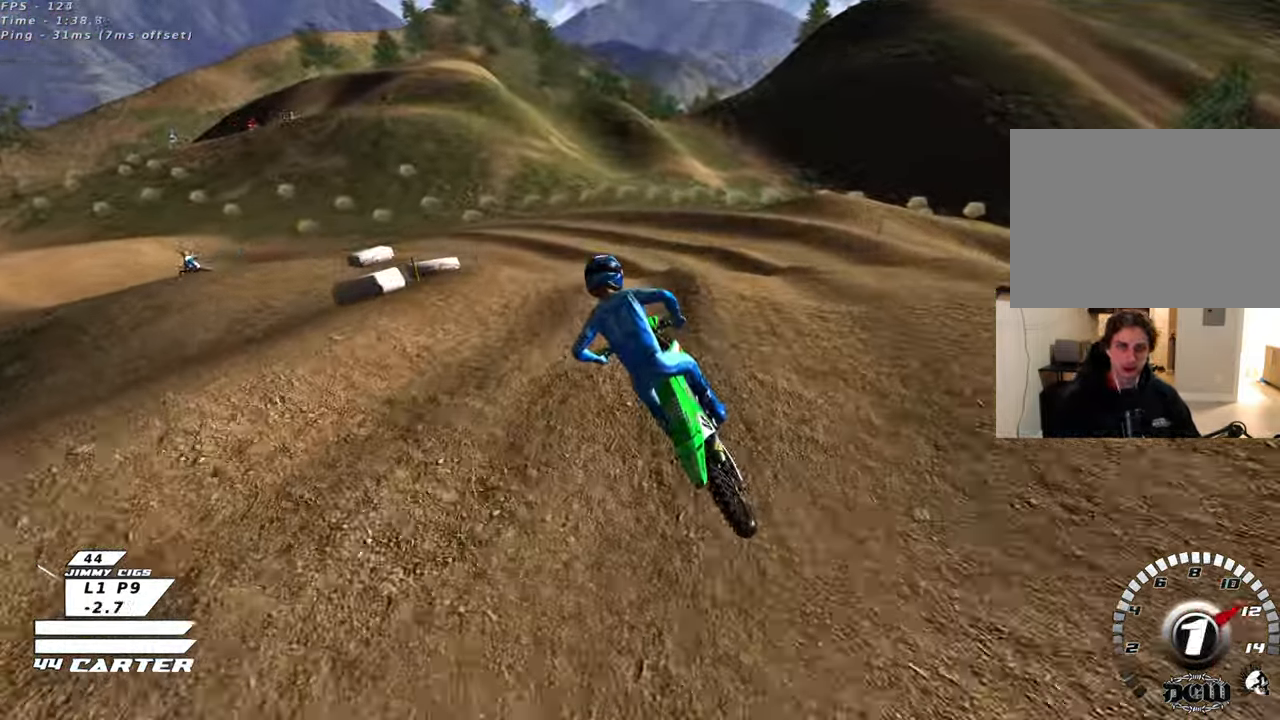
{"buttons": [], "left_stick": "down", "right_stick": "center", "events": [[50, "X", "down"], [133, "X", "up"], [133, "left_stick", "center"], [167, "R2", "up"], [200, "left_stick", "down"]]}
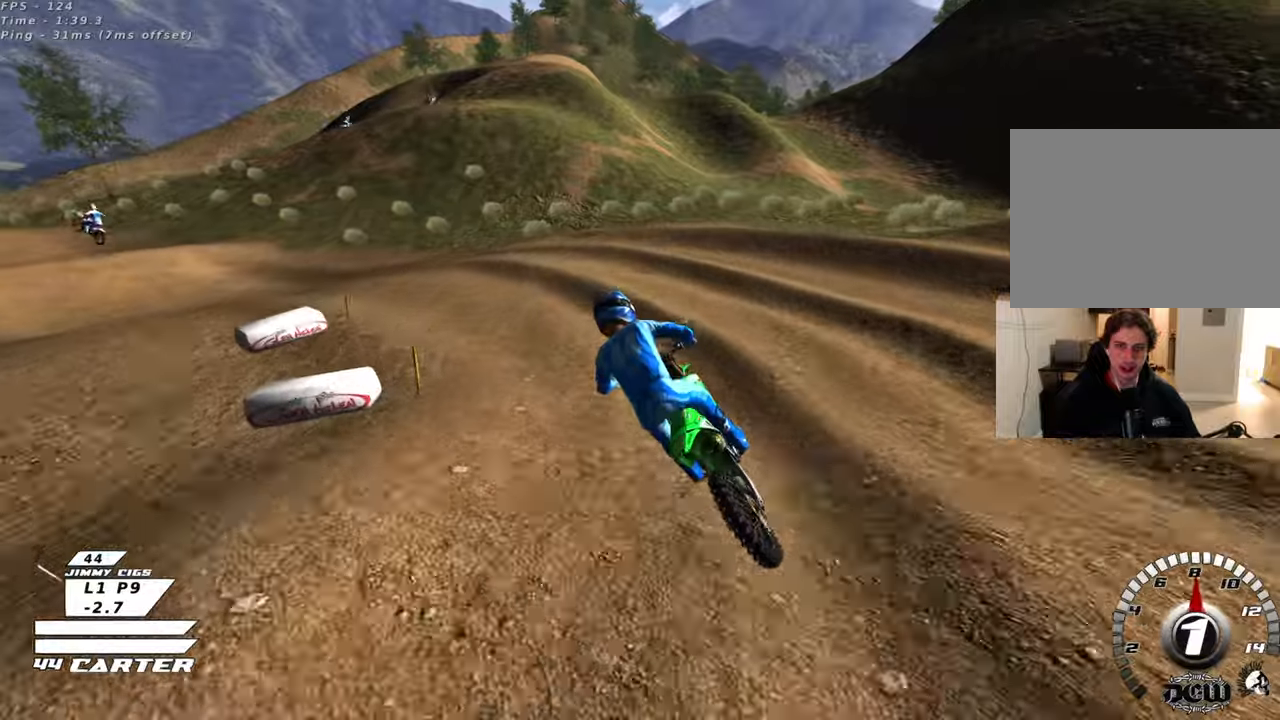
{"buttons": ["L2", "R2", "R3"], "left_stick": "center", "right_stick": "down-left", "events": [[100, "left_stick", "left"], [250, "L2", "down"], [400, "left_stick", "center"], [400, "right_stick", "down-left"], [433, "R2", "down"], [467, "R3", "down"]]}
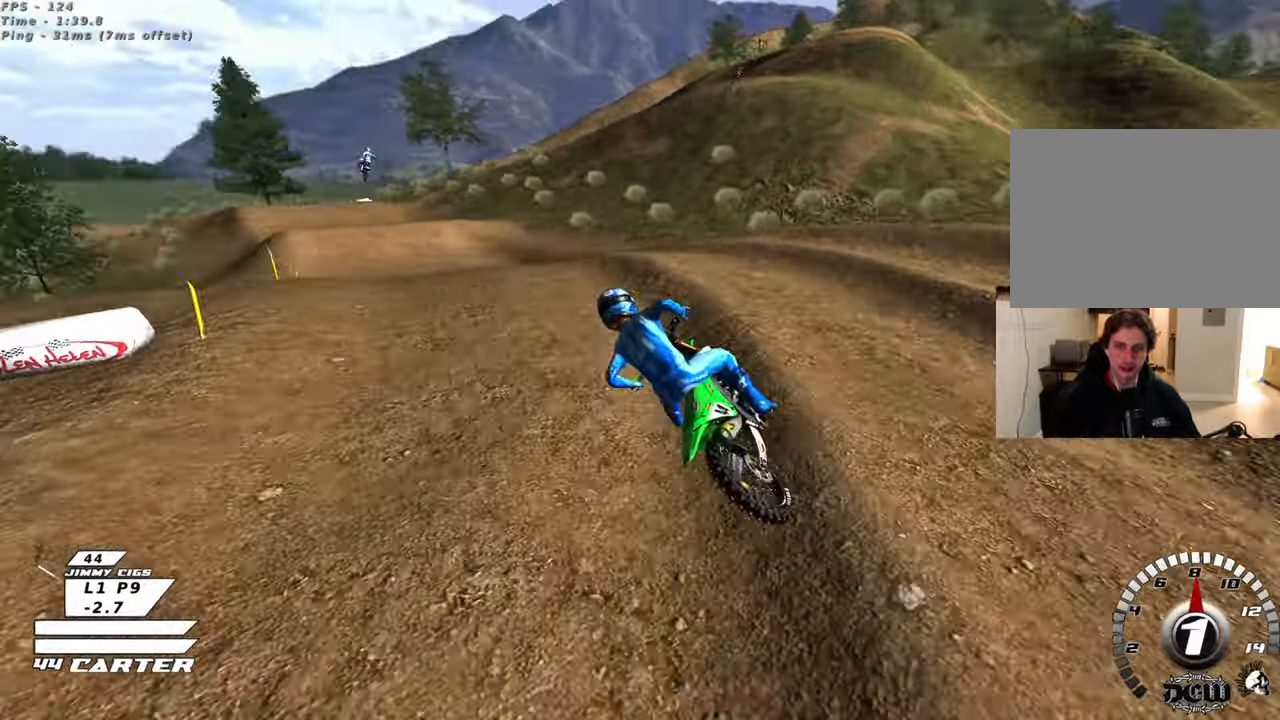
{"buttons": ["R2"], "left_stick": "down-left", "right_stick": "center", "events": [[50, "L2", "up"], [283, "R3", "up"], [300, "left_stick", "down"], [417, "right_stick", "center"], [500, "left_stick", "down-left"]]}
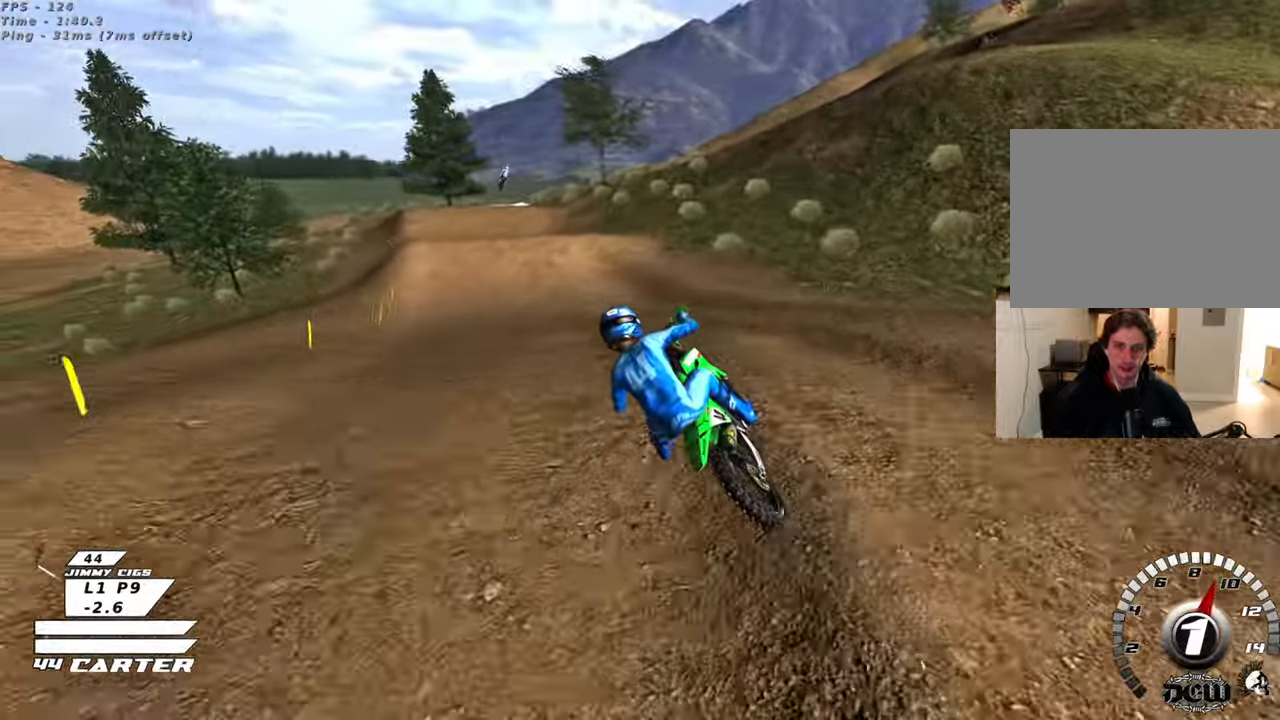
{"buttons": ["R2"], "left_stick": "center", "right_stick": "center", "events": [[50, "R2", "up"], [217, "R2", "down"], [283, "left_stick", "center"], [300, "A", "down"], [433, "A", "up"]]}
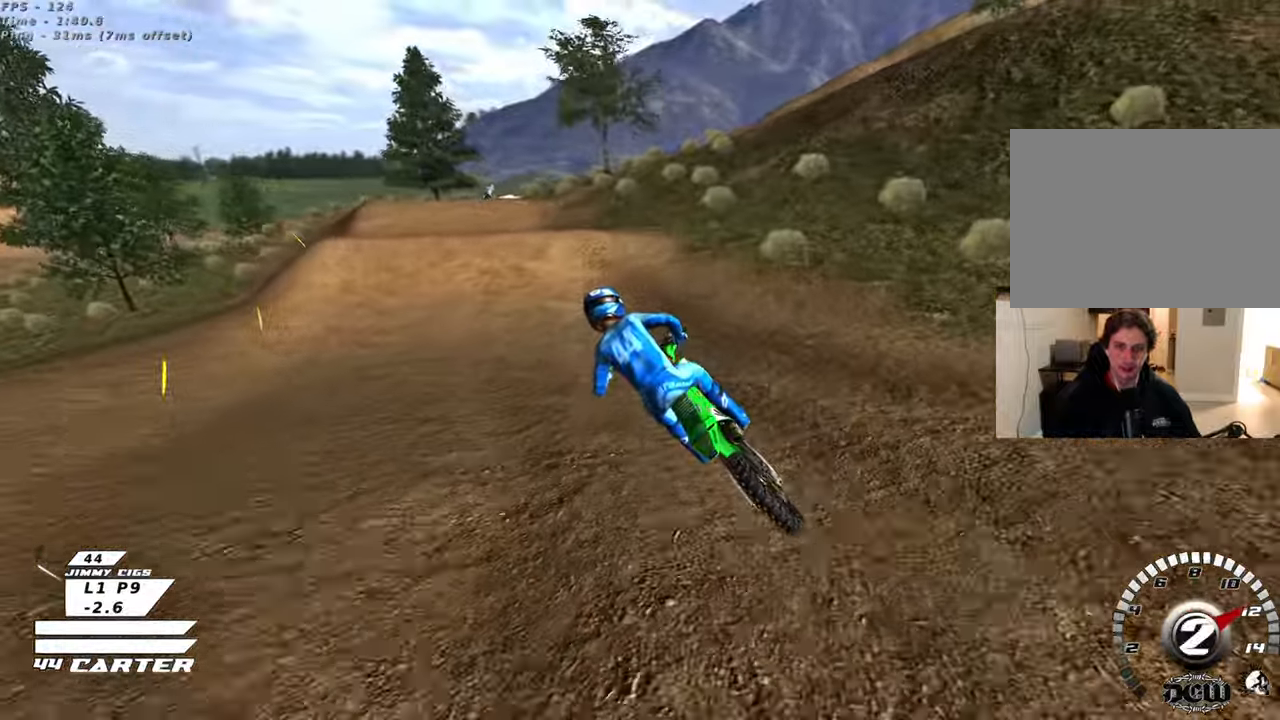
{"buttons": ["X", "R2"], "left_stick": "right", "right_stick": "center", "events": [[150, "A", "down"], [183, "left_stick", "right"], [283, "A", "up"], [483, "X", "down"]]}
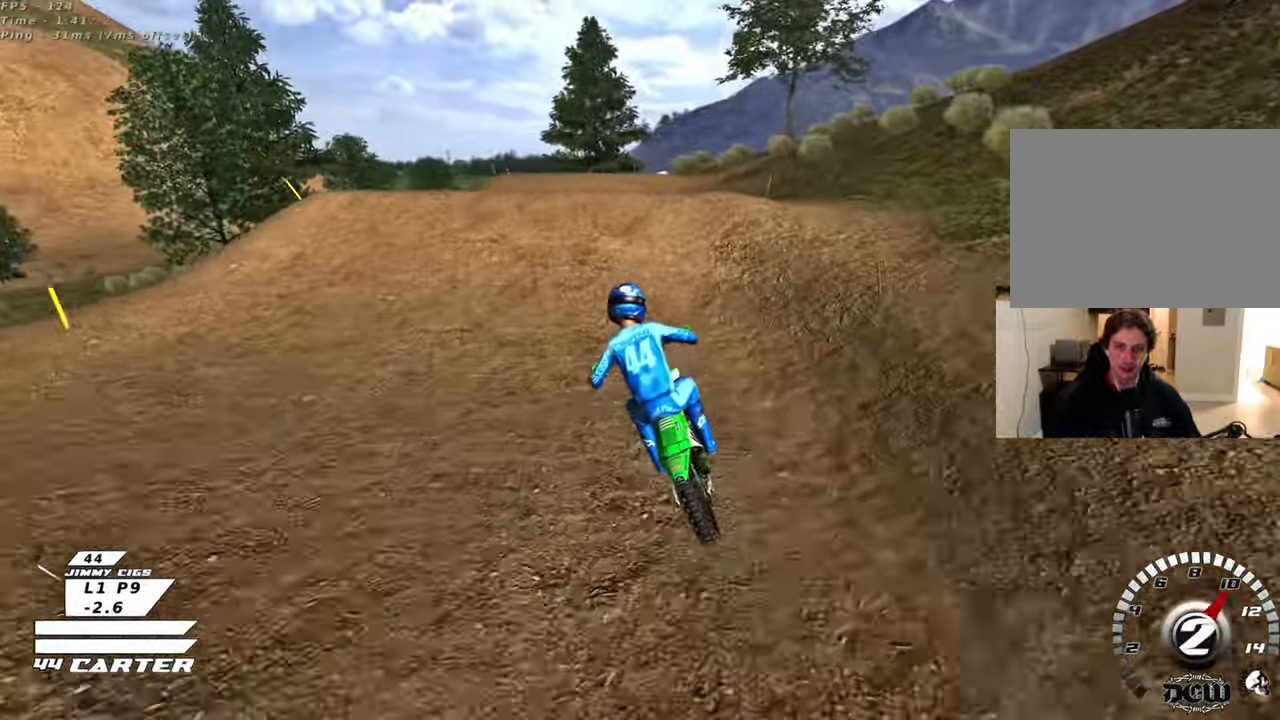
{"buttons": ["R2"], "left_stick": "left", "right_stick": "center", "events": [[67, "L2", "down"], [67, "X", "up"], [100, "R2", "up"], [117, "left_stick", "up-right"], [250, "L2", "up"], [267, "left_stick", "right"], [367, "left_stick", "center"], [417, "left_stick", "left"], [450, "R2", "down"]]}
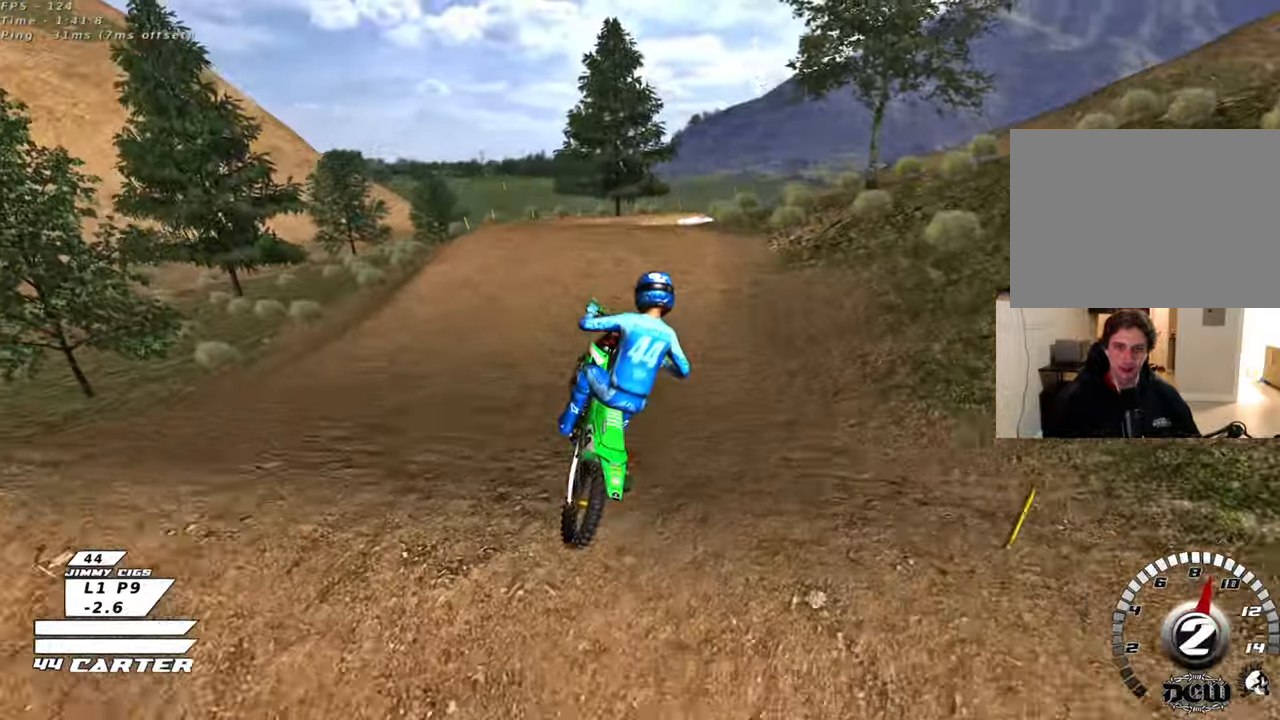
{"buttons": ["A", "L1", "R2"], "left_stick": "left", "right_stick": "center", "events": [[183, "A", "down"], [300, "A", "up"], [383, "L1", "down"], [467, "A", "down"]]}
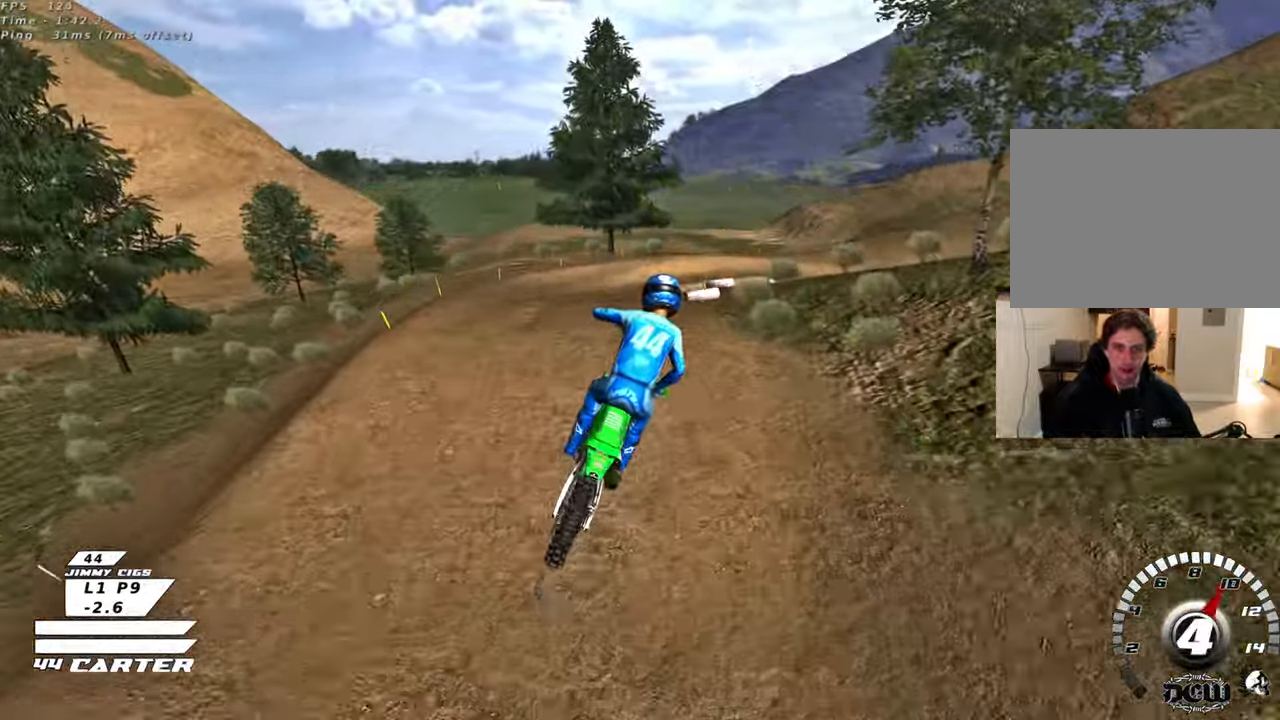
{"buttons": ["X", "R2"], "left_stick": "center", "right_stick": "center", "events": [[17, "L1", "up"], [17, "left_stick", "down"], [67, "A", "up"], [150, "A", "down"], [150, "left_stick", "center"], [267, "A", "up"], [483, "X", "down"]]}
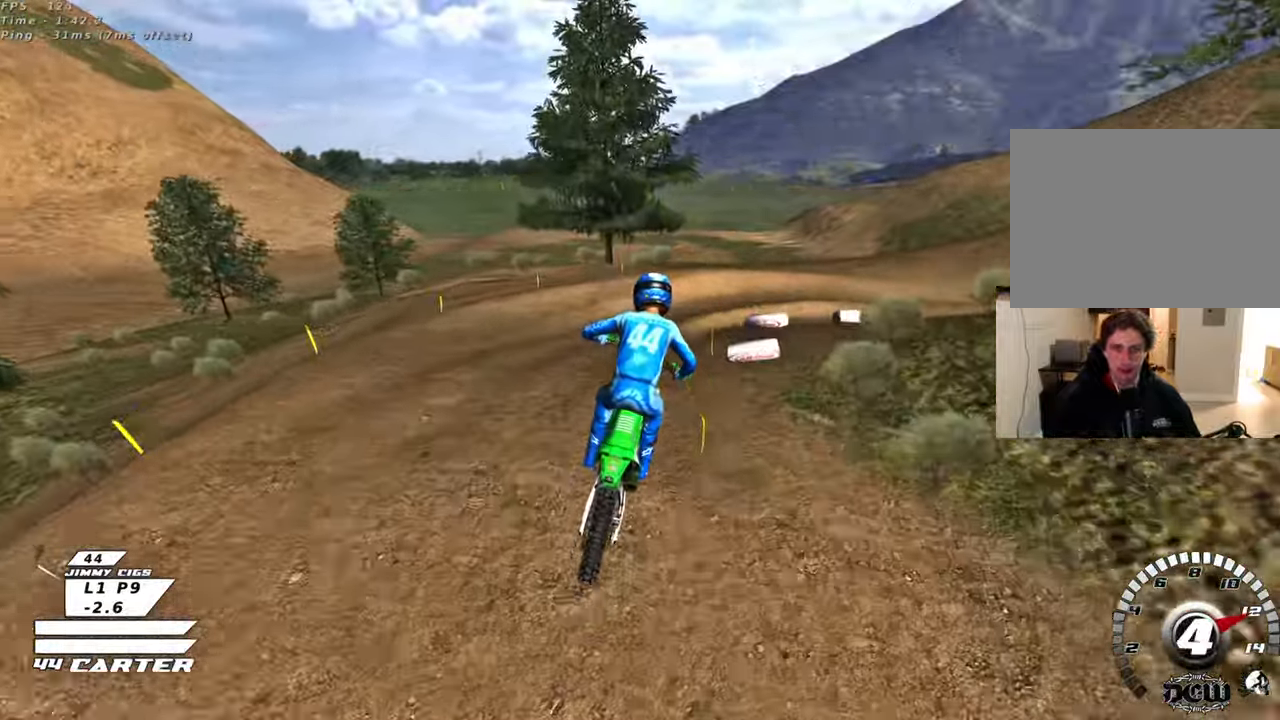
{"buttons": [], "left_stick": "down-right", "right_stick": "center", "events": [[83, "X", "up"], [133, "left_stick", "up"], [183, "X", "down"], [200, "L2", "down"], [250, "R2", "up"], [250, "X", "up"], [317, "left_stick", "down-right"], [367, "L2", "up"], [383, "X", "down"], [450, "X", "up"]]}
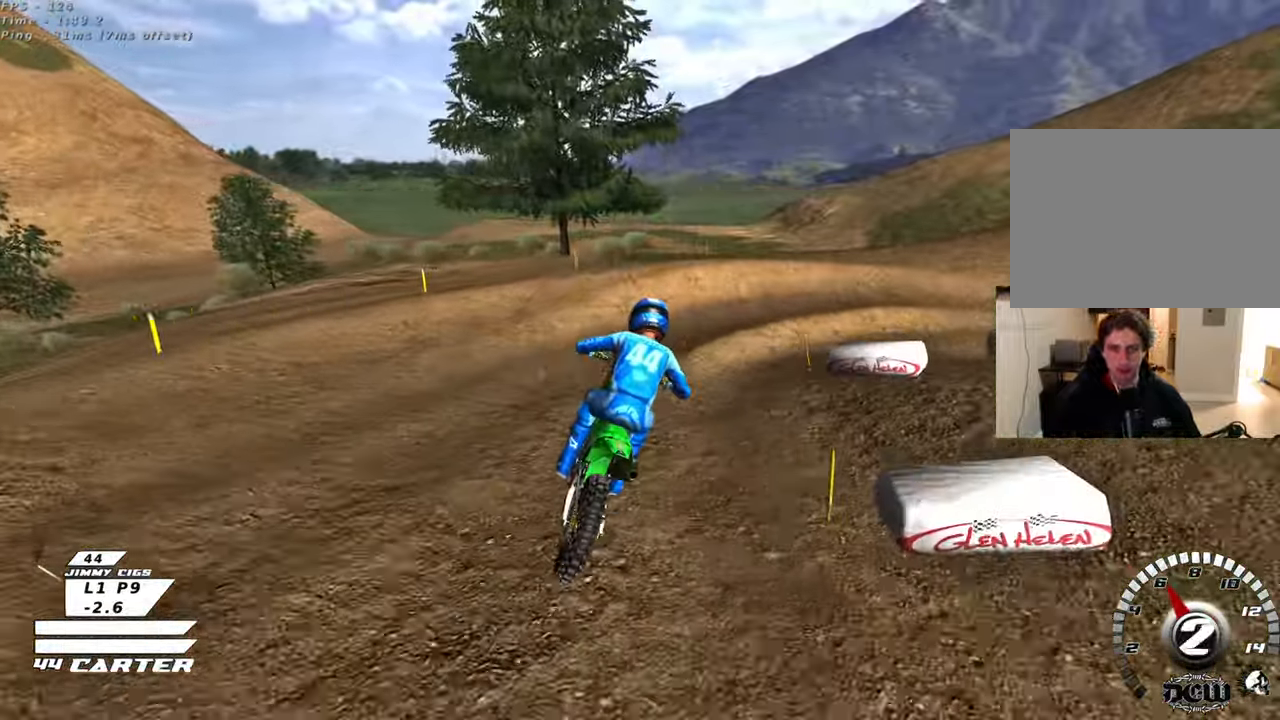
{"buttons": ["L2"], "left_stick": "right", "right_stick": "center", "events": [[50, "X", "down"], [117, "X", "up"], [217, "X", "down"], [267, "left_stick", "right"], [283, "X", "up"], [300, "L2", "down"]]}
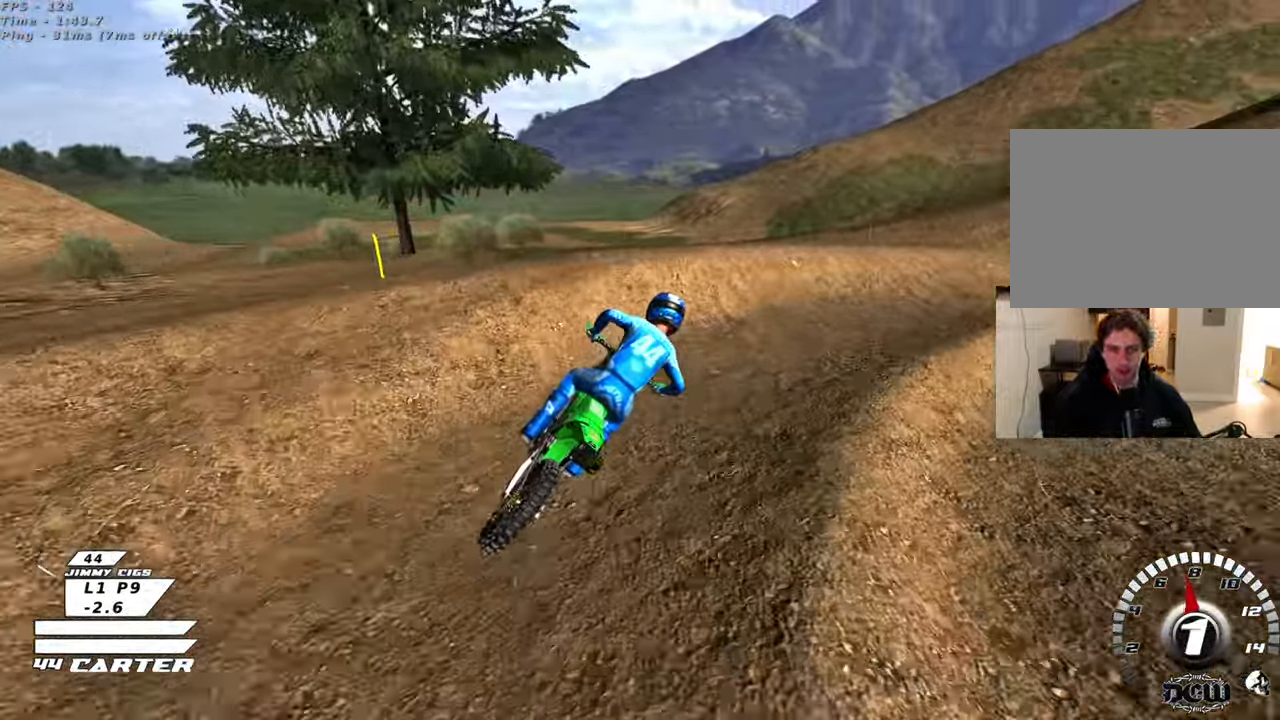
{"buttons": ["R2", "R3"], "left_stick": "center", "right_stick": "left", "events": [[33, "R3", "down"], [33, "right_stick", "down-left"], [67, "L2", "up"], [250, "R2", "down"], [400, "right_stick", "left"], [483, "left_stick", "center"]]}
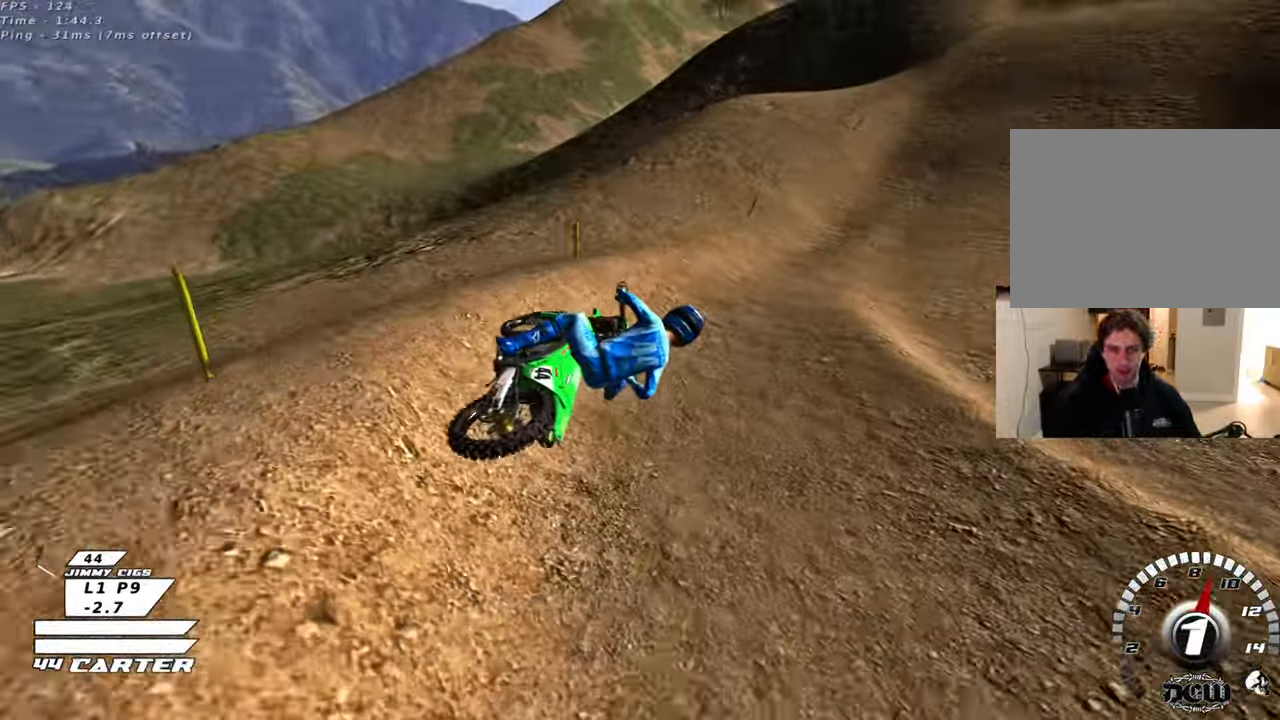
{"buttons": ["A", "R2"], "left_stick": "left", "right_stick": "center", "events": [[100, "left_stick", "left"], [167, "R3", "up"], [167, "right_stick", "center"], [367, "A", "down"]]}
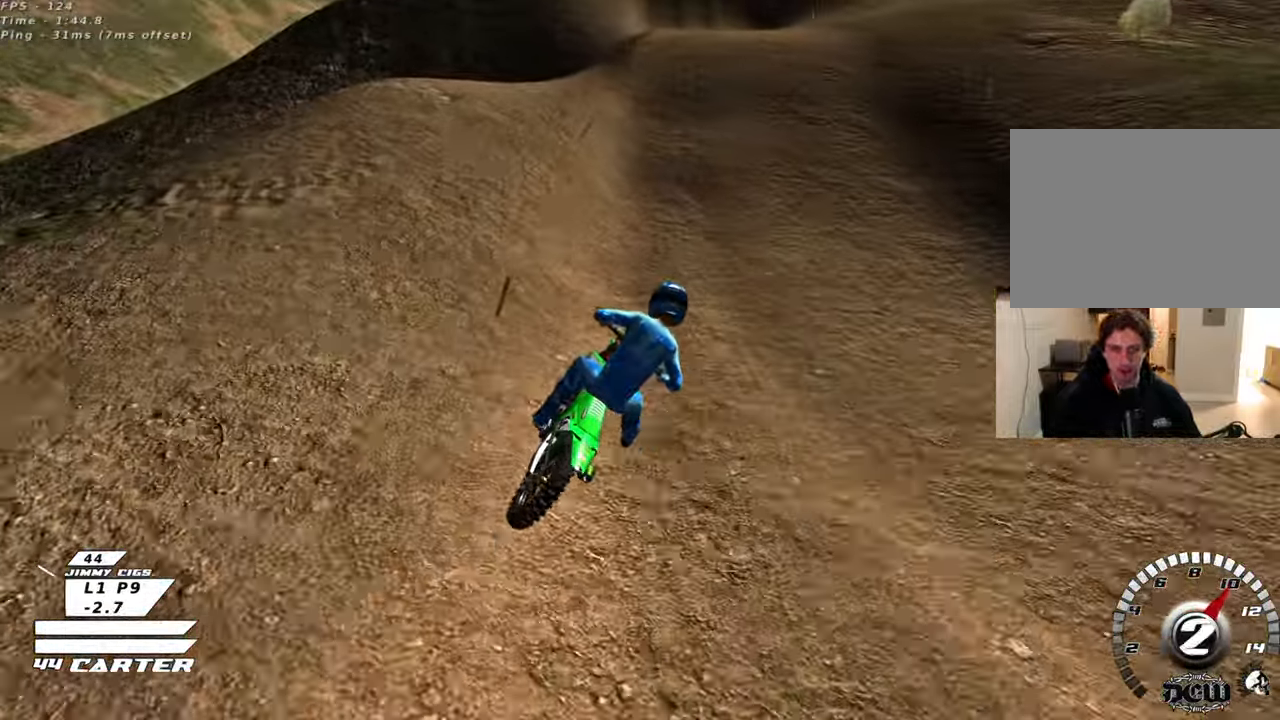
{"buttons": ["R2", "R3"], "left_stick": "up-left", "right_stick": "center", "events": [[17, "A", "up"], [67, "left_stick", "up"], [150, "A", "down"], [200, "left_stick", "up-left"], [300, "A", "up"], [450, "R3", "down"]]}
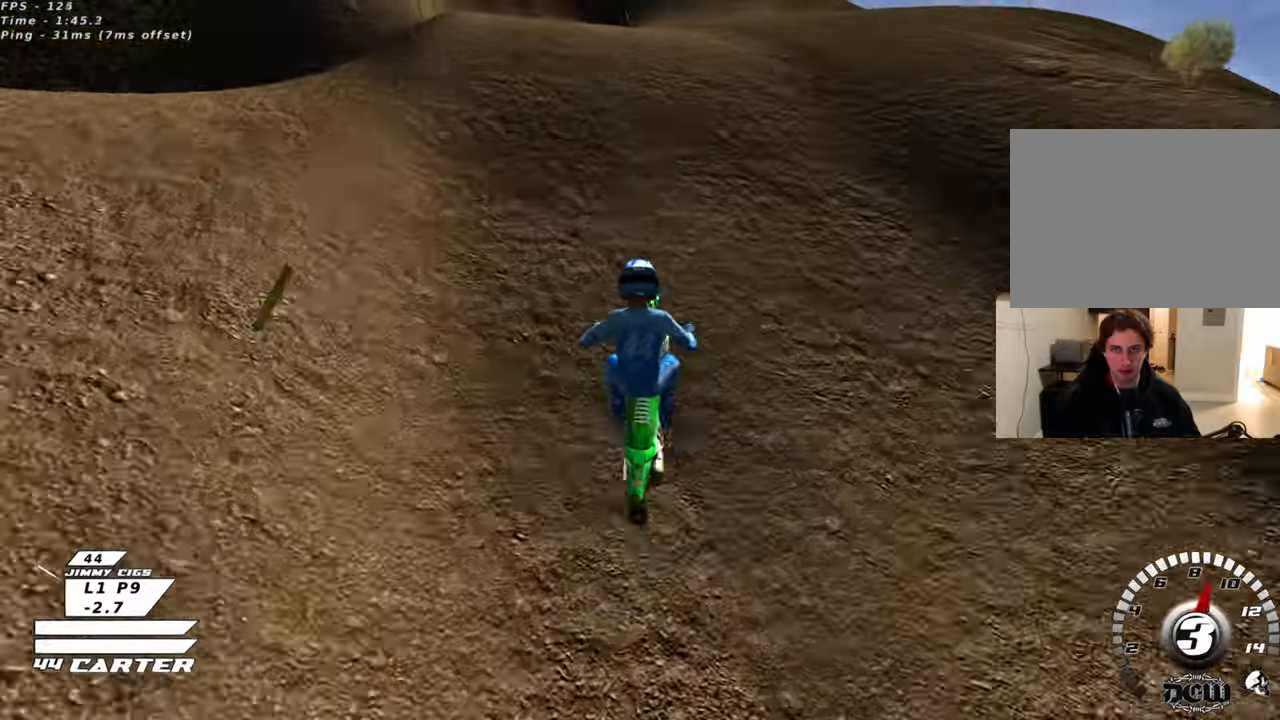
{"buttons": ["R2"], "left_stick": "down", "right_stick": "center", "events": [[50, "right_stick", "left"], [83, "left_stick", "left"], [117, "R3", "up"], [133, "R2", "up"], [167, "right_stick", "center"], [267, "left_stick", "down"], [450, "R2", "down"]]}
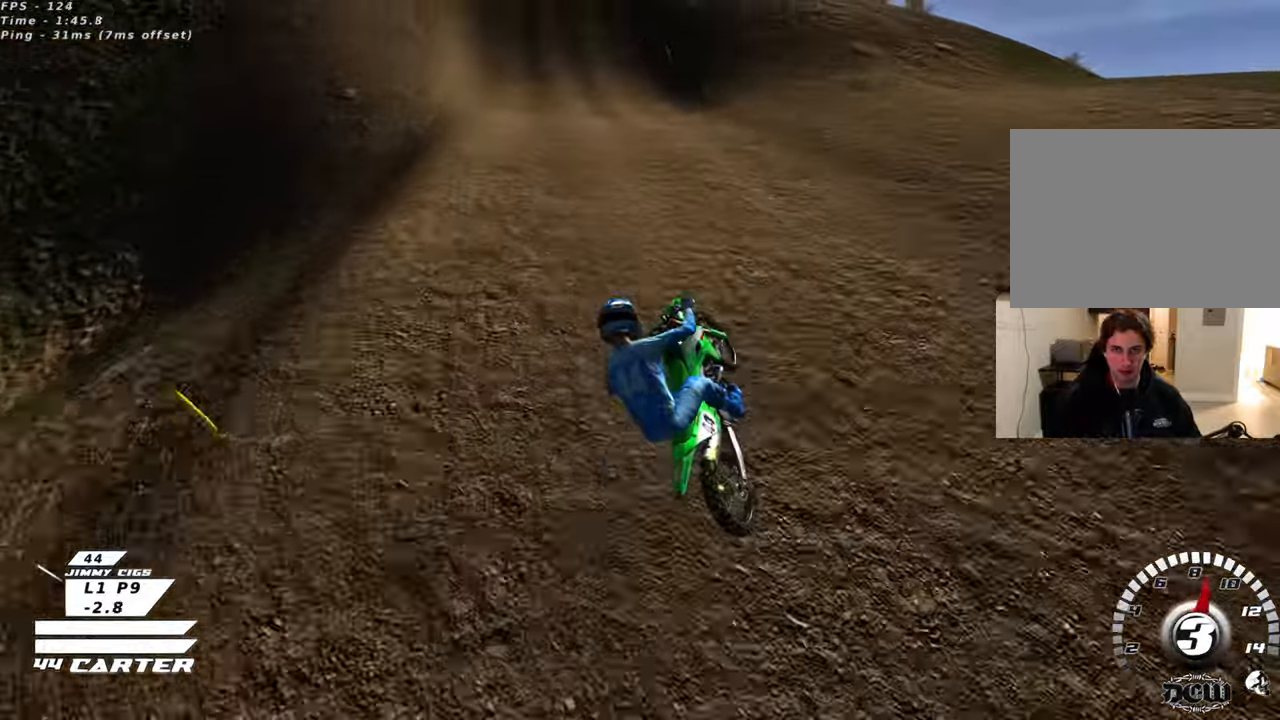
{"buttons": ["R2", "R3"], "left_stick": "up", "right_stick": "left", "events": [[83, "X", "down"], [167, "X", "up"], [183, "left_stick", "right"], [233, "left_stick", "up-right"], [250, "X", "down"], [350, "X", "up"], [417, "left_stick", "up"], [467, "R3", "down"], [483, "right_stick", "left"]]}
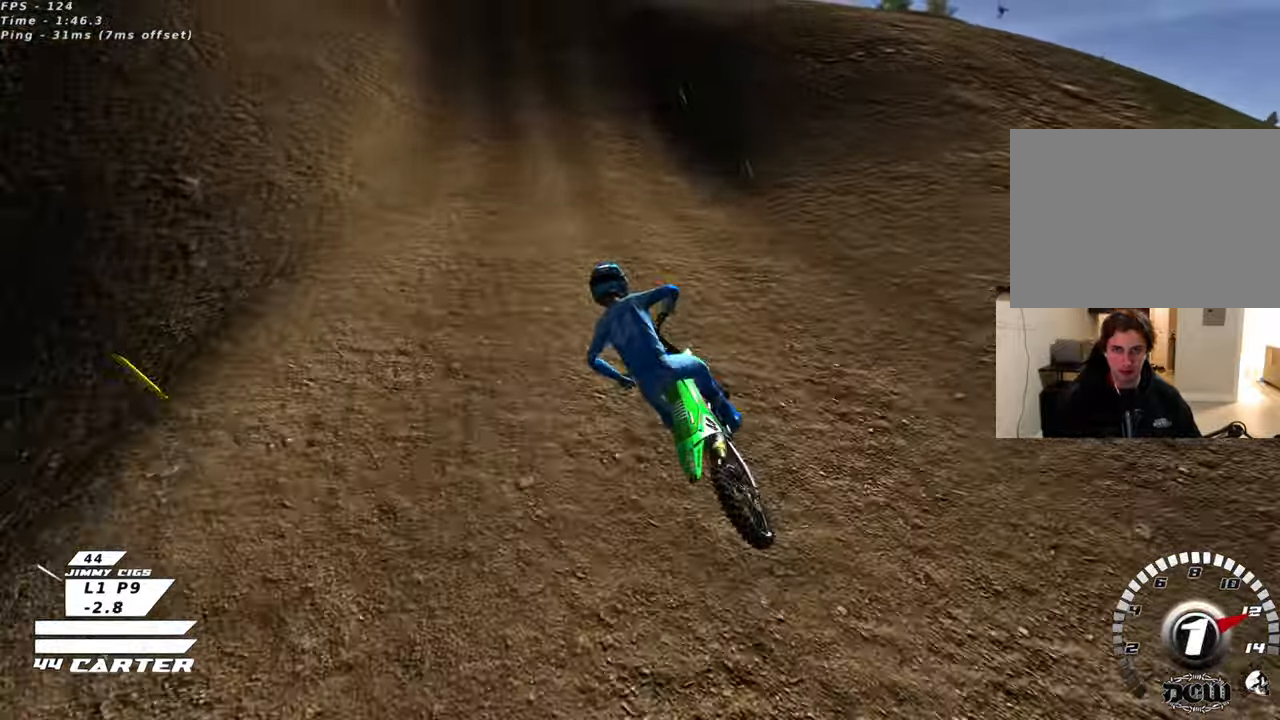
{"buttons": ["R2", "R3"], "left_stick": "up-right", "right_stick": "down-left", "events": [[183, "right_stick", "down-left"], [300, "left_stick", "up-right"]]}
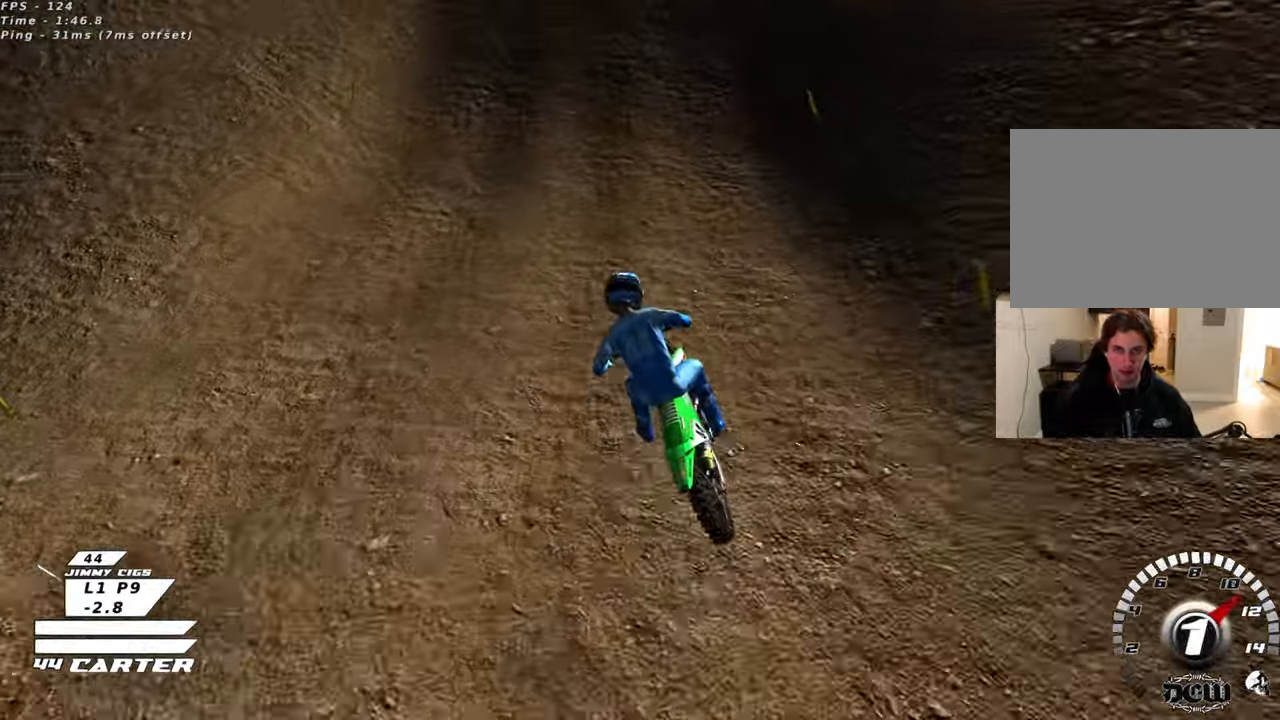
{"buttons": ["A", "R2"], "left_stick": "up-right", "right_stick": "center", "events": [[100, "R3", "up"], [133, "left_stick", "center"], [133, "right_stick", "center"], [267, "A", "down"], [367, "A", "up"], [467, "A", "down"], [467, "left_stick", "up-right"]]}
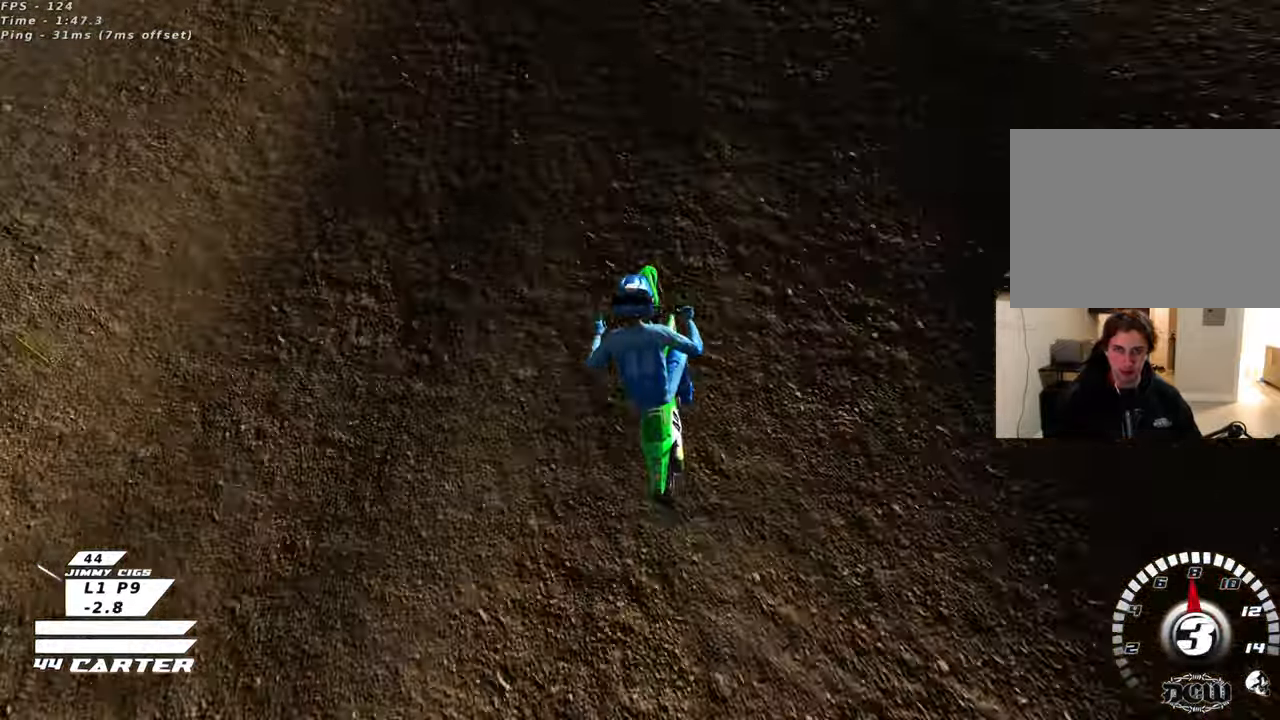
{"buttons": [], "left_stick": "down-right", "right_stick": "center", "events": [[67, "A", "up"], [67, "left_stick", "up-left"], [167, "left_stick", "left"], [333, "R2", "up"], [400, "left_stick", "down-right"]]}
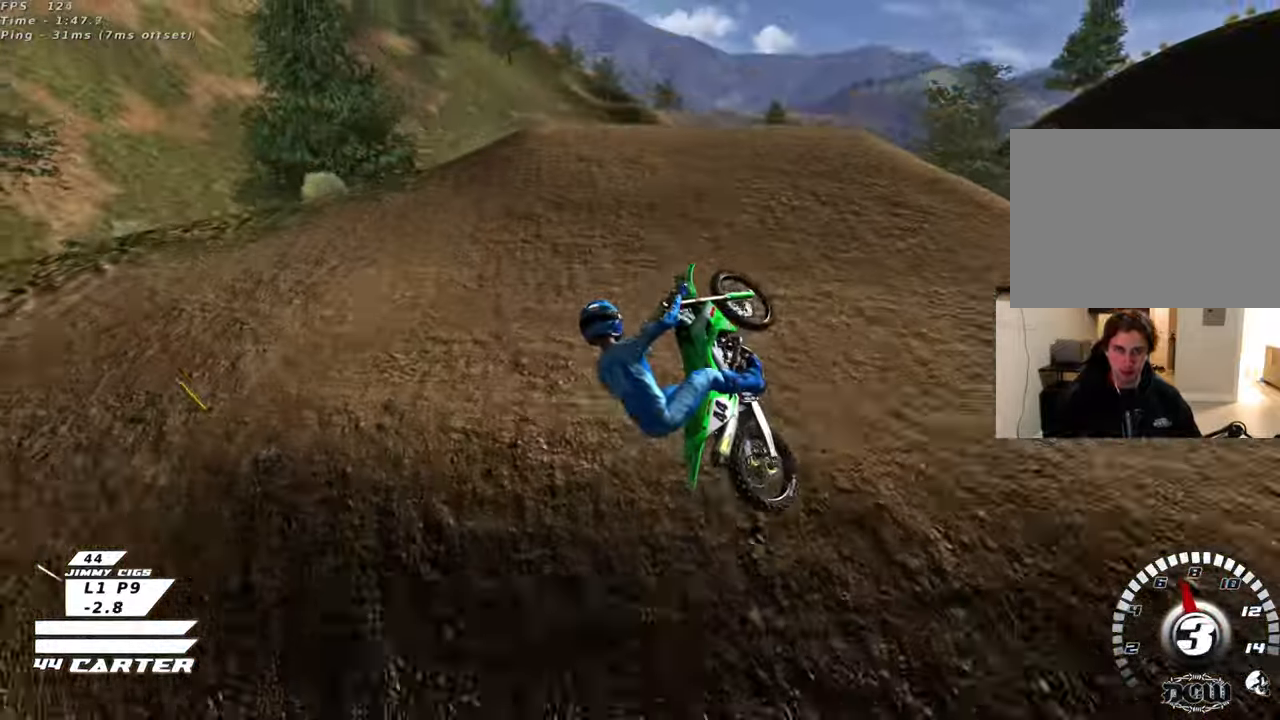
{"buttons": ["R2"], "left_stick": "down", "right_stick": "center"}
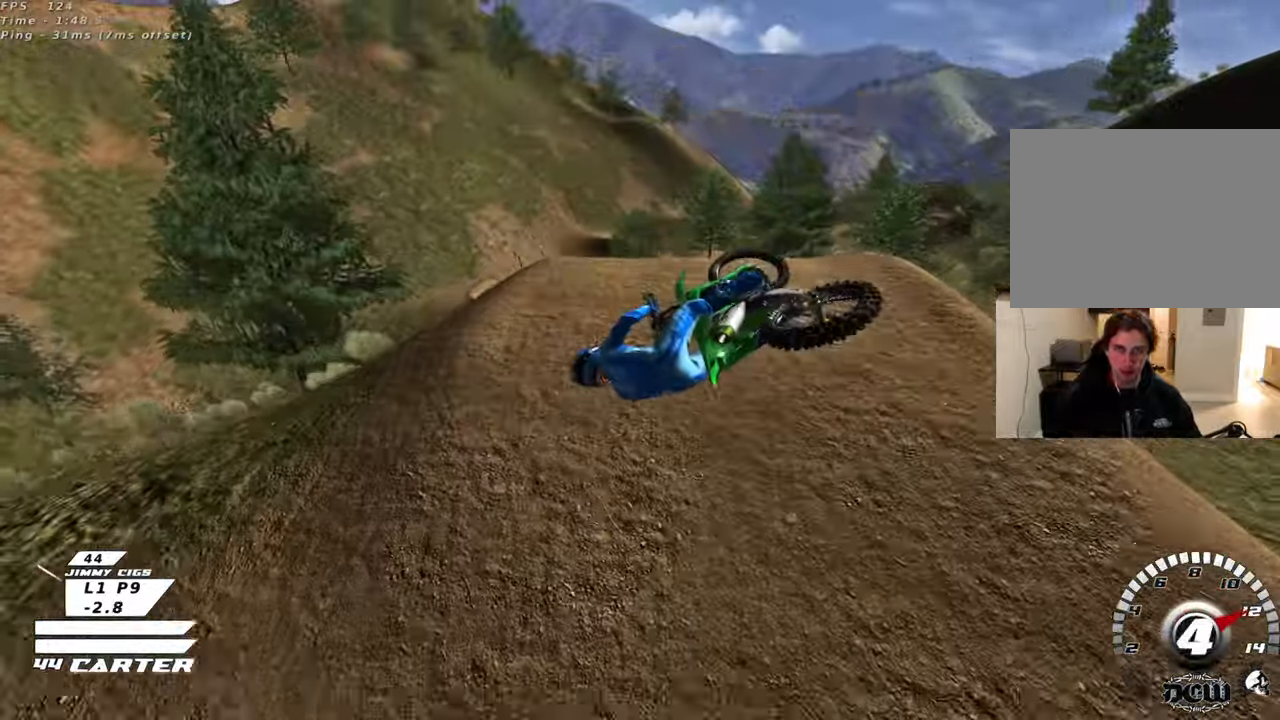
{"buttons": ["A", "R2"], "left_stick": "center", "right_stick": "center", "events": [[17, "left_stick", "down-right"], [33, "A", "down"], [150, "A", "up"], [167, "left_stick", "center"], [267, "A", "down"], [350, "A", "up"], [450, "A", "down"]]}